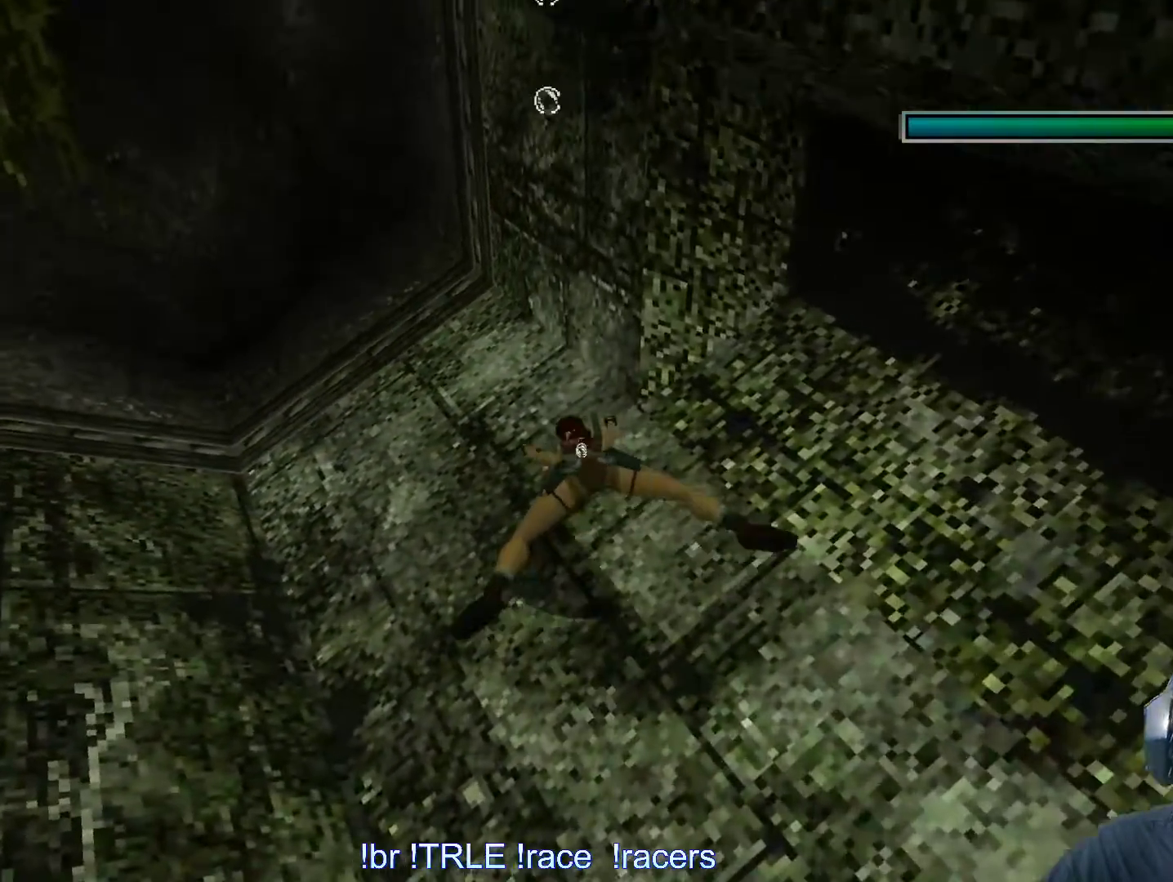
Gameplay with keyboard; each line is a JSON object with the keys held at the frame after it. "events" lists presses ("down") and releases ("up") of "0", "1", "2", "3", "4", "5", "6", "7", "8", "9", "alt", "ctrl_l", "ctrl_r", "dash", "down", "duck", "escape", "f2", "f3", "flare", "left", "load", "look", "return", "right", "roll", "save", "shift_l", "shift_r", "space", "stepl", "stepr" and "up" between this image and that frame as [ms after this image, input, new state], when the widget could be followed in between. No other keys are recorded. Mouse input is not recorded. Key names are as the overlay labels them; some are game actions (e.g. jump) rather than physical keys.
{"keys": ["alt", "down"], "events": [[416, "down", "down"], [466, "left", "up"]]}
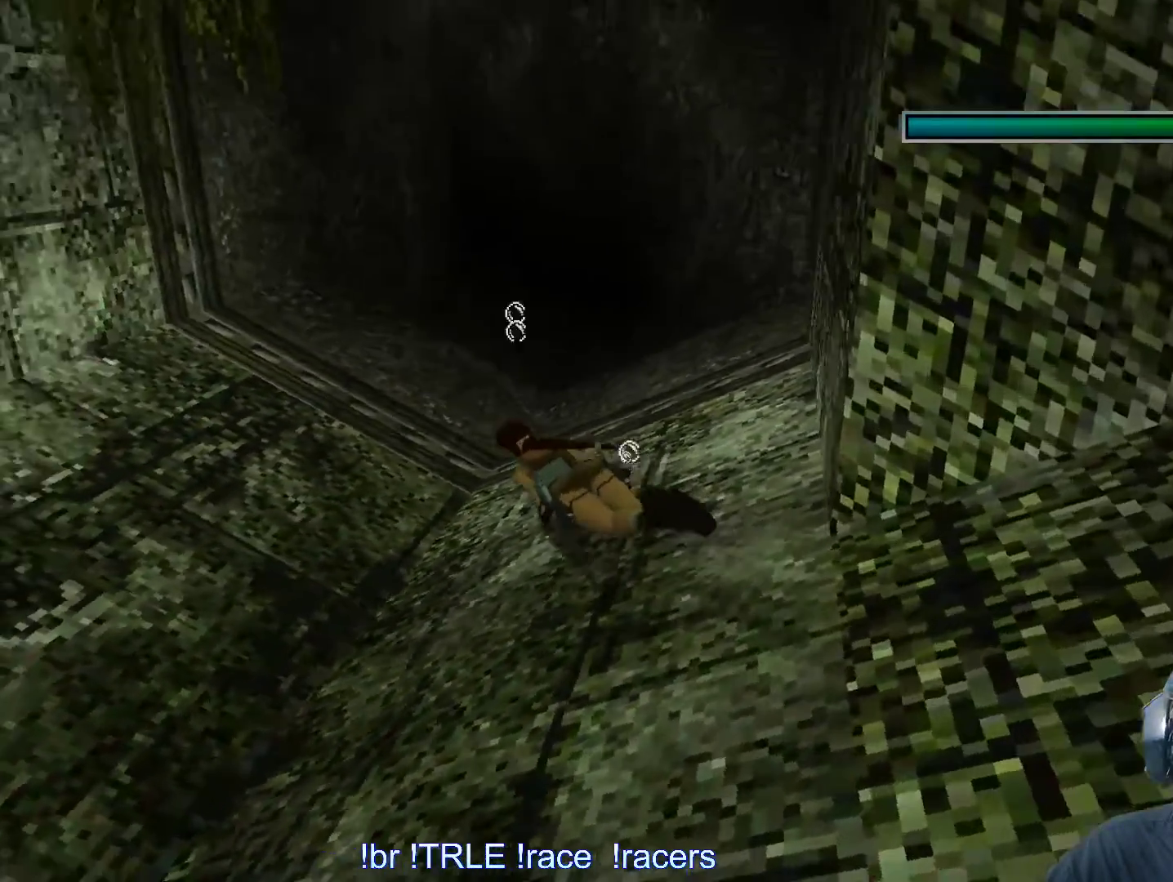
{"keys": ["alt", "down", "left"], "events": [[150, "right", "down"], [333, "right", "up"], [433, "left", "down"]]}
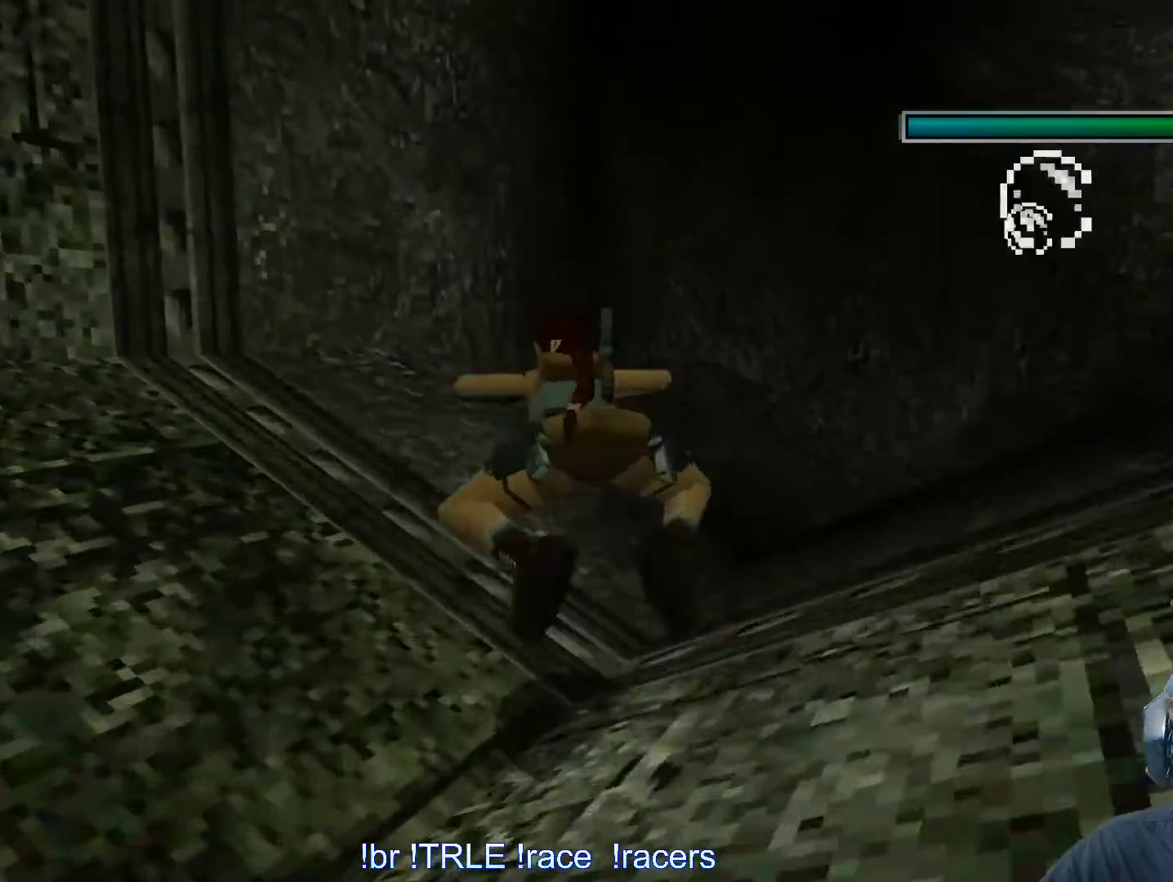
{"keys": ["alt", "left"], "events": [[116, "down", "up"]]}
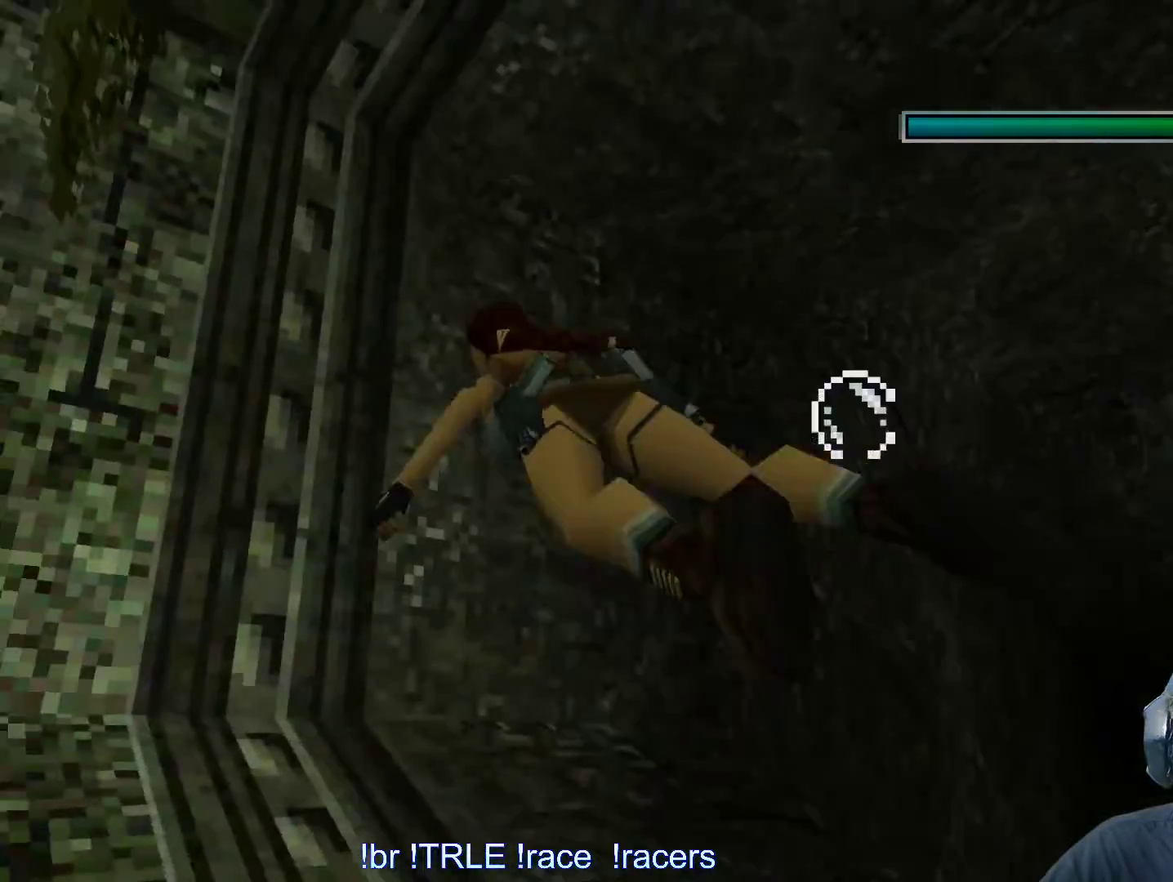
{"keys": ["alt", "left", "up"], "events": [[33, "up", "down"]]}
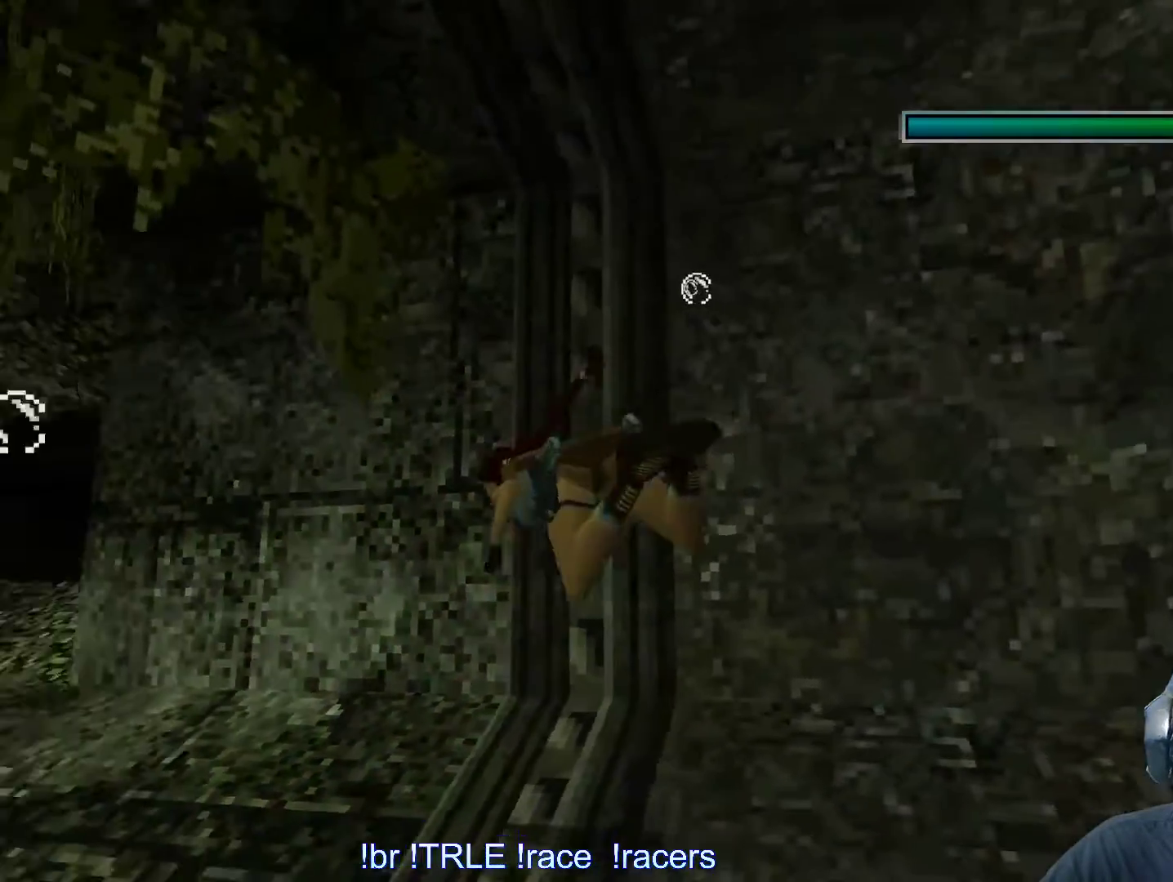
{"keys": ["alt"], "events": [[200, "left", "up"], [200, "up", "up"]]}